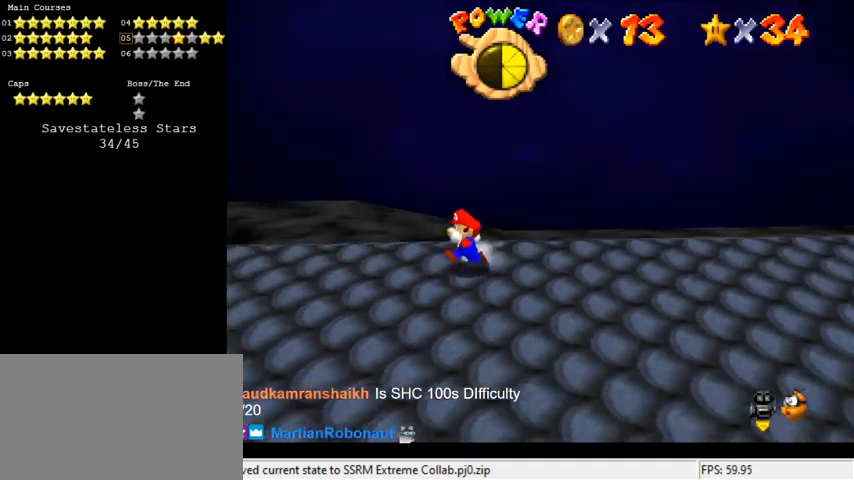
Gameplay with keyboard; each line is a JSON object with the keys held at the frame after it. "events" lists presses ("down") and releases ("up") of "a", "c", "ctrl", "d", "down", "left", "return", "right", "s", "shift", "up", "w", "x" and "y" between this image and that frame as [ms after this image, input, new state], when the widget could be followed in between. No other keys are recorded. Mouse input is not recorded.
{"keys": ["down", "left"], "events": [[66, "down", "down"]]}
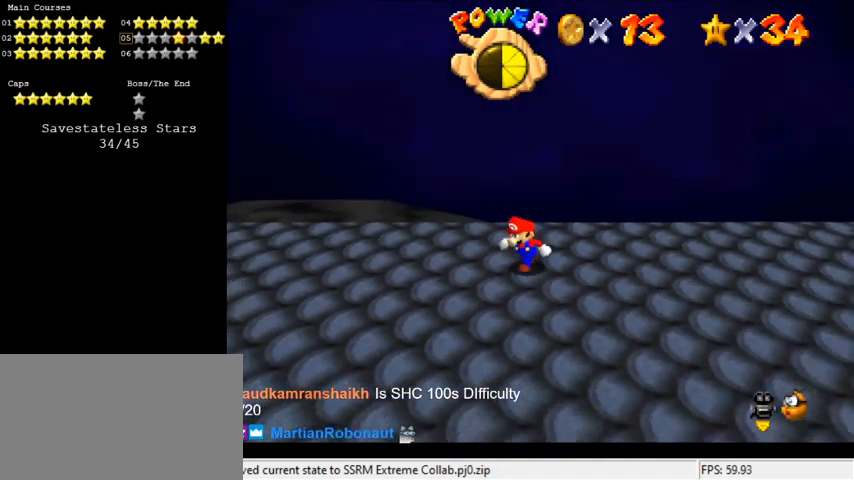
{"keys": ["down", "left"], "events": []}
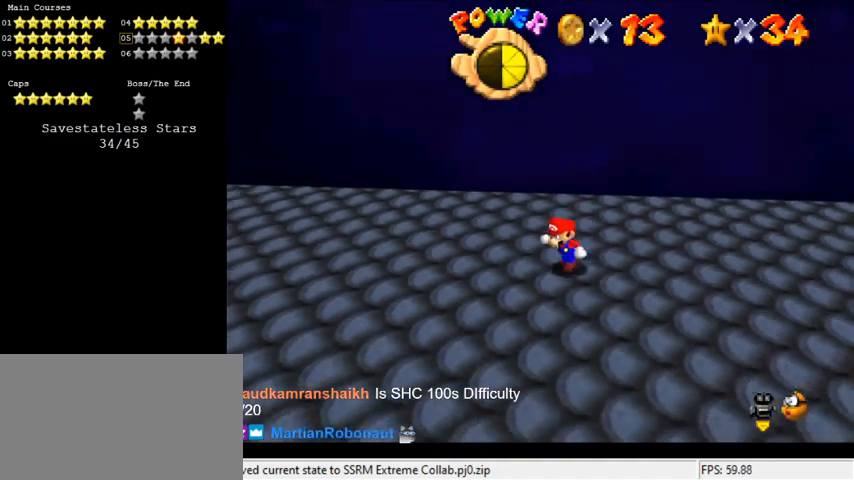
{"keys": ["left"], "events": [[33, "down", "up"], [166, "up", "down"], [366, "up", "up"]]}
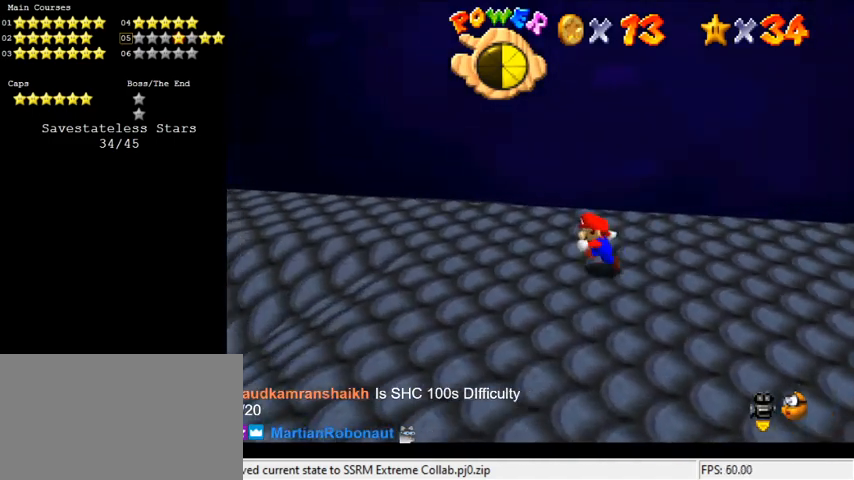
{"keys": ["up"], "events": [[133, "up", "down"], [466, "left", "up"]]}
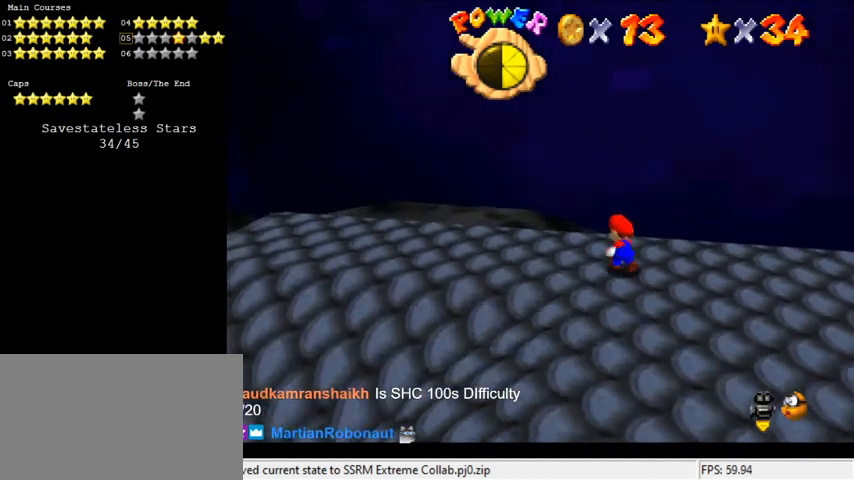
{"keys": ["left", "shift", "up", "y"], "events": [[100, "y", "down"], [200, "shift", "down"], [300, "left", "down"]]}
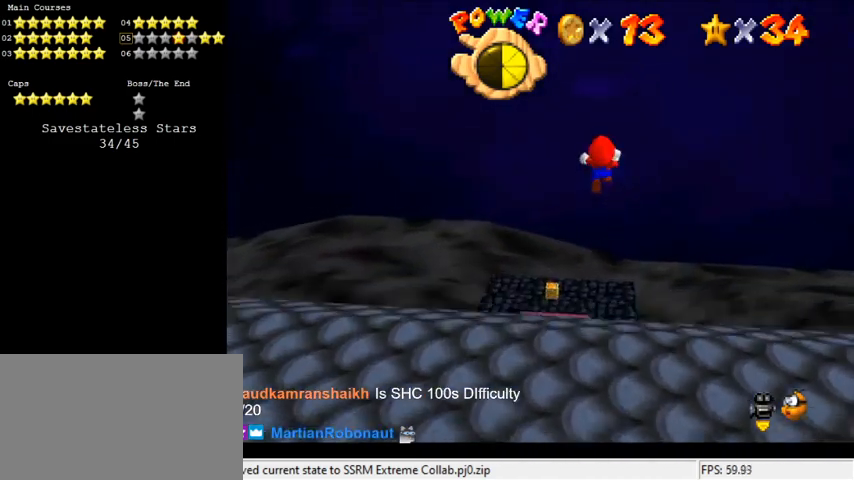
{"keys": ["left", "up"], "events": [[400, "shift", "up"], [400, "y", "up"]]}
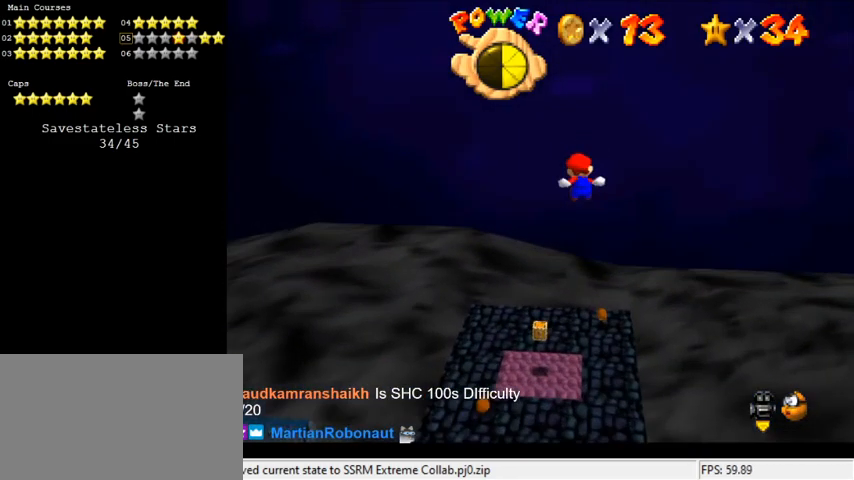
{"keys": ["left", "up"], "events": []}
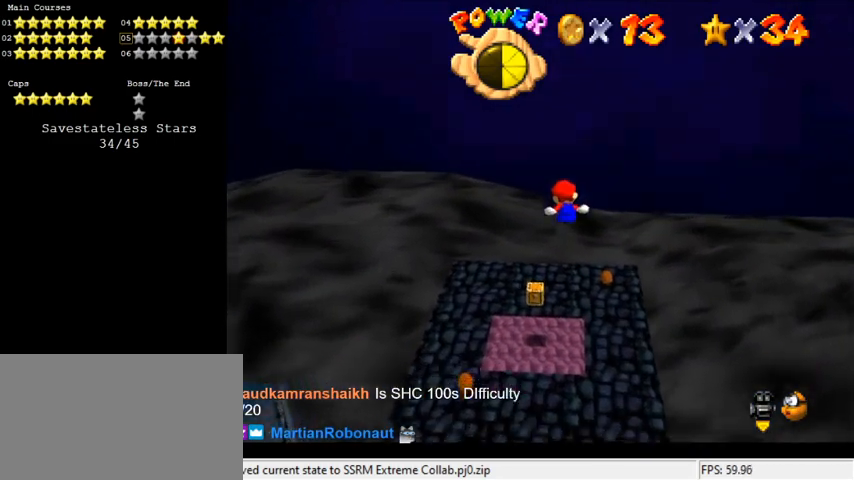
{"keys": ["up"], "events": [[33, "c", "down"], [166, "c", "up"], [366, "left", "up"]]}
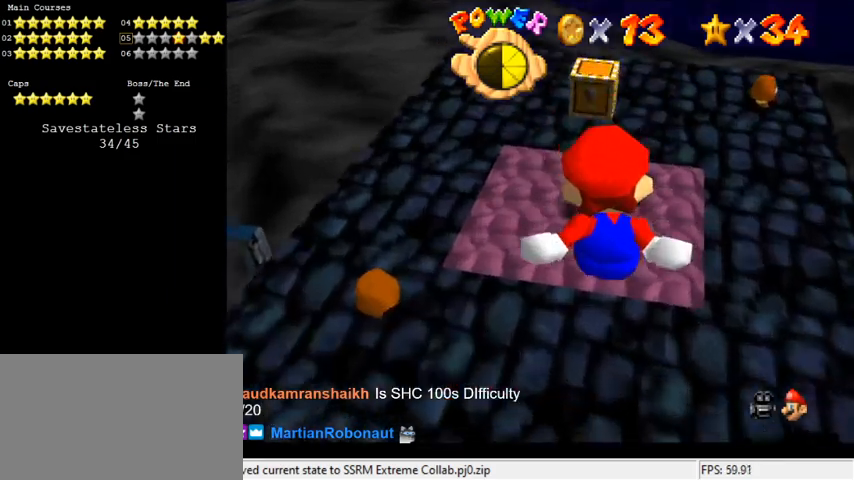
{"keys": [], "events": [[200, "left", "down"], [333, "left", "up"], [400, "up", "up"]]}
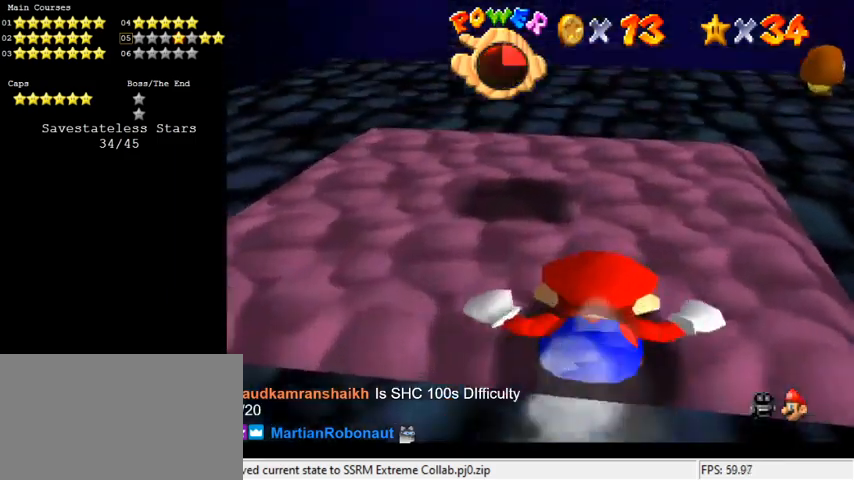
{"keys": ["left", "up"], "events": [[133, "c", "down"], [233, "up", "down"], [300, "c", "up"], [333, "a", "down"], [366, "left", "down"], [466, "a", "up"]]}
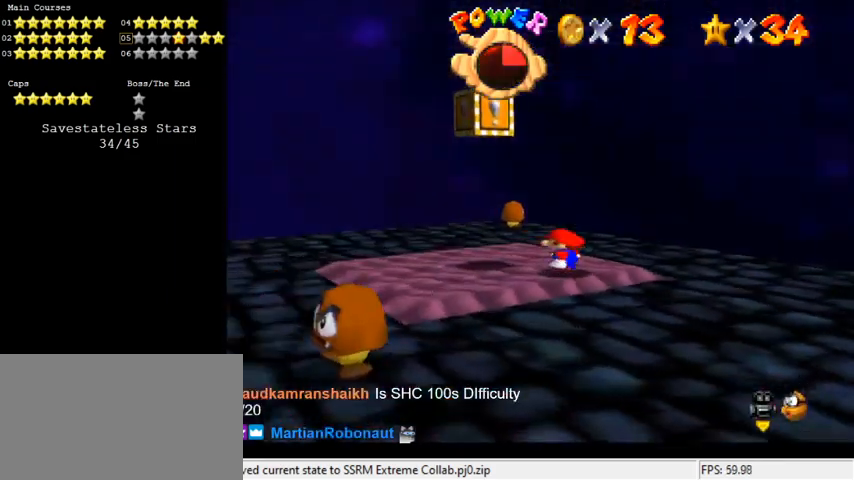
{"keys": ["left"], "events": [[66, "up", "up"], [233, "a", "down"], [400, "a", "up"]]}
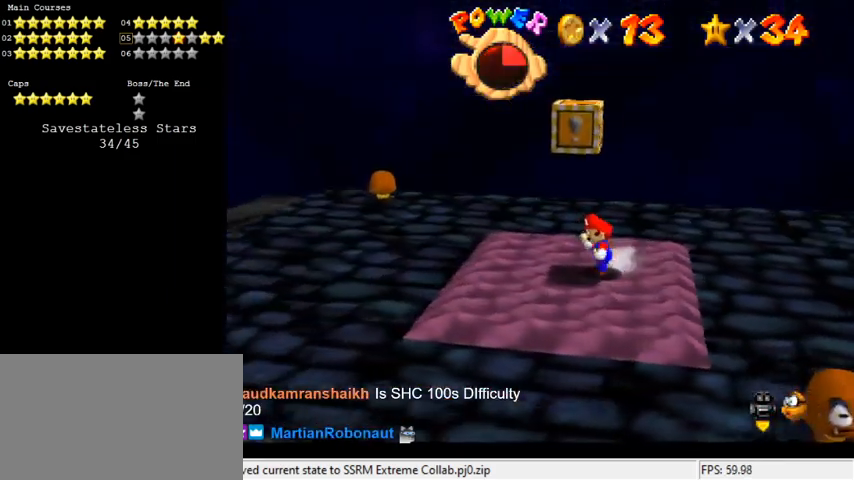
{"keys": ["right", "shift"], "events": [[66, "down", "down"], [133, "left", "up"], [166, "right", "down"], [233, "right", "up"], [266, "down", "up"], [266, "left", "down"], [400, "left", "up"], [433, "right", "down"], [500, "shift", "down"]]}
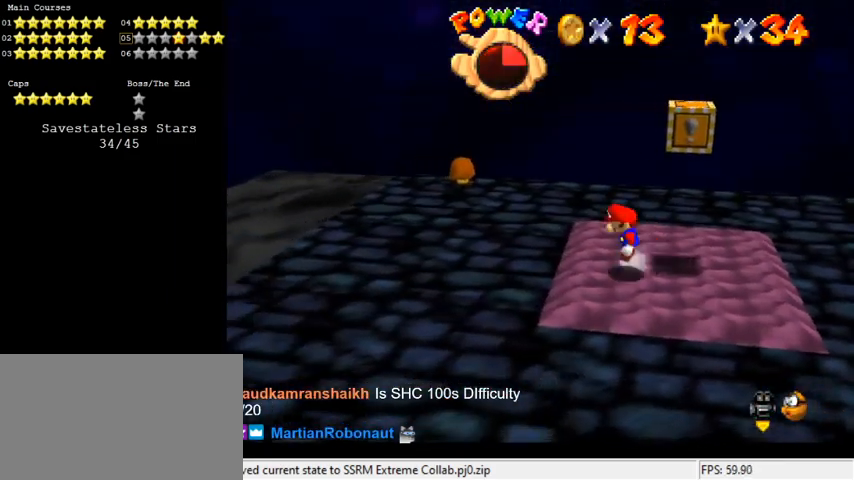
{"keys": ["right", "shift", "up"], "events": [[33, "right", "up"], [33, "shift", "up"], [233, "right", "down"], [333, "up", "down"], [500, "shift", "down"]]}
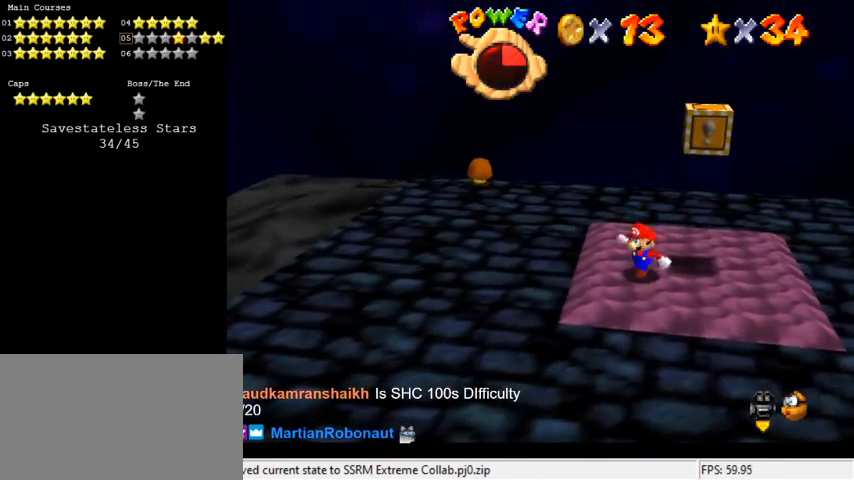
{"keys": ["left"], "events": [[166, "shift", "up"], [233, "left", "down"], [233, "right", "up"], [233, "up", "up"]]}
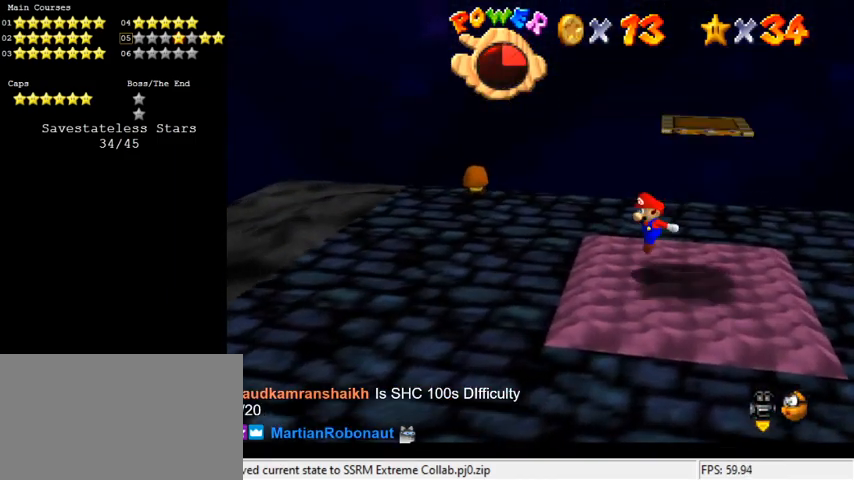
{"keys": ["a"], "events": [[100, "down", "down"], [333, "down", "up"], [333, "left", "up"], [466, "a", "down"]]}
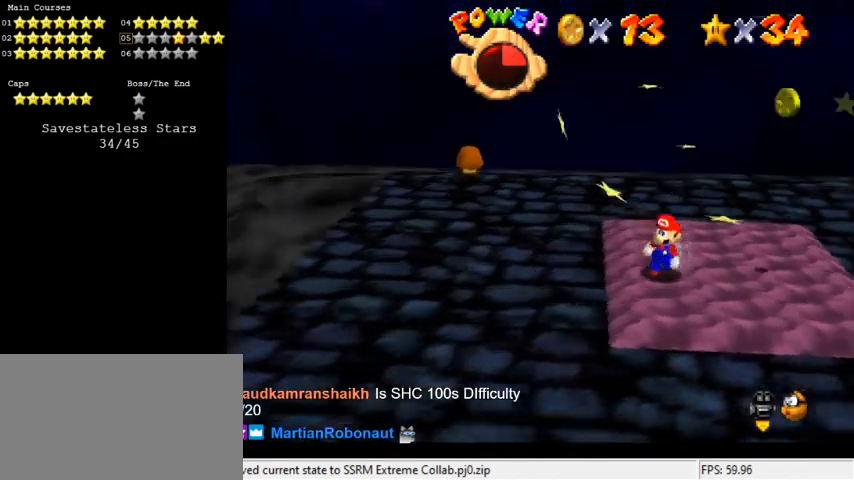
{"keys": ["up"], "events": [[133, "a", "up"], [266, "a", "down"], [400, "up", "down"], [433, "a", "up"]]}
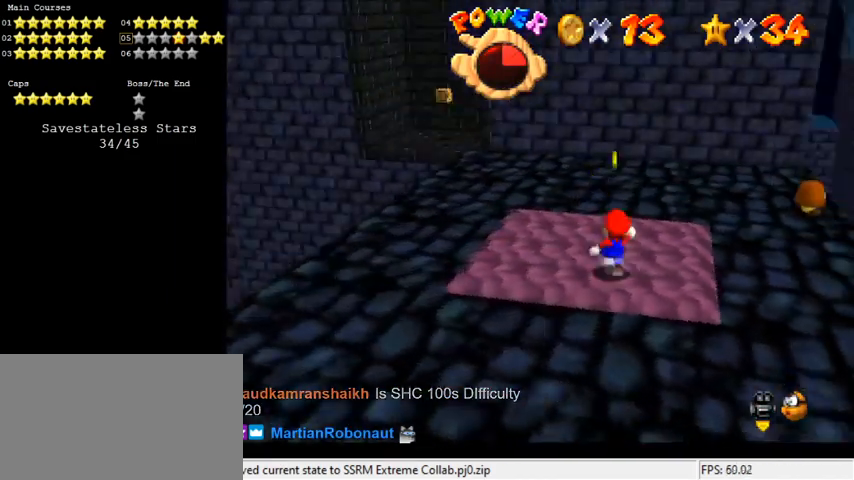
{"keys": ["left", "up"], "events": [[400, "left", "down"]]}
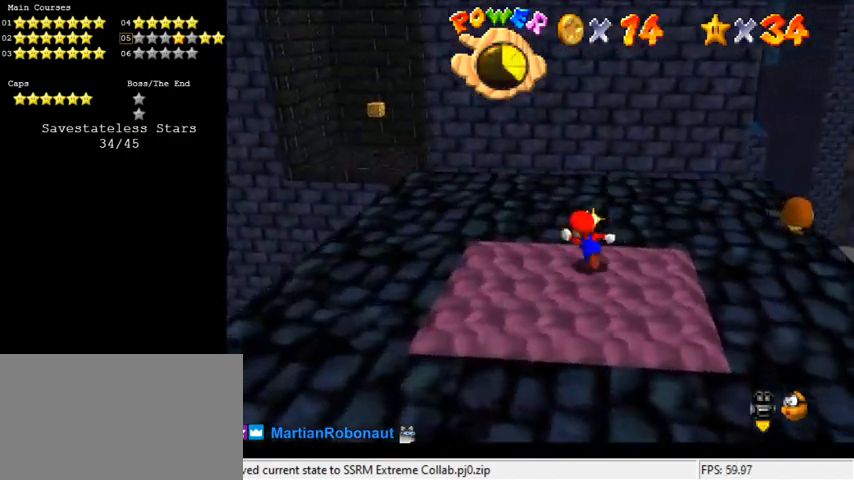
{"keys": ["down"], "events": [[33, "shift", "down"], [133, "left", "up"], [133, "shift", "up"], [133, "up", "up"], [233, "right", "down"], [266, "d", "down"], [333, "down", "down"], [366, "d", "up"], [466, "right", "up"]]}
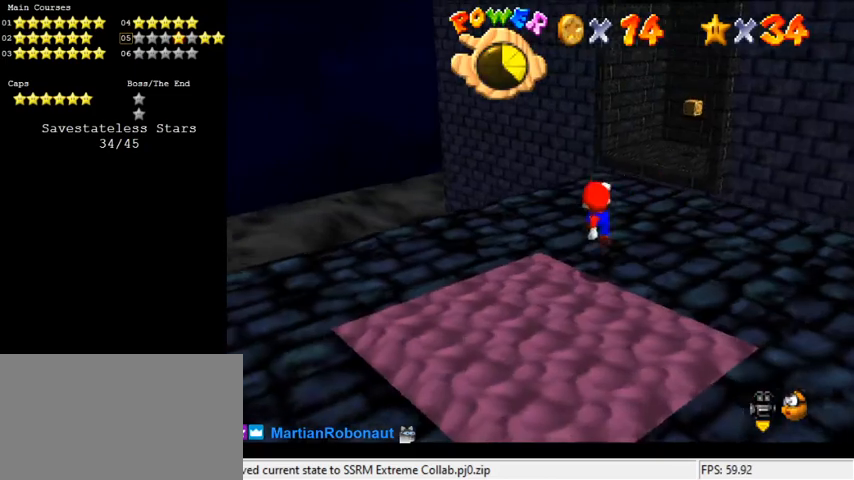
{"keys": ["c"], "events": [[66, "down", "up"], [233, "right", "down"], [366, "right", "up"], [466, "c", "down"]]}
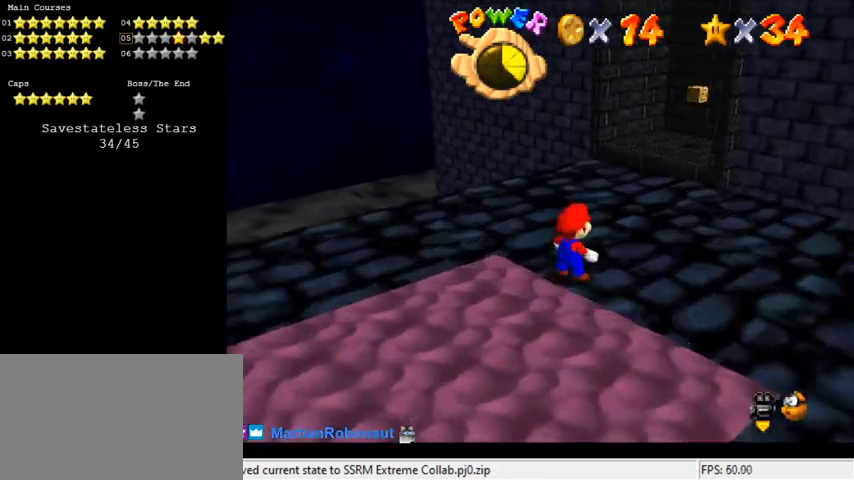
{"keys": ["left"], "events": [[33, "s", "down"], [100, "c", "up"], [100, "s", "up"], [466, "left", "down"]]}
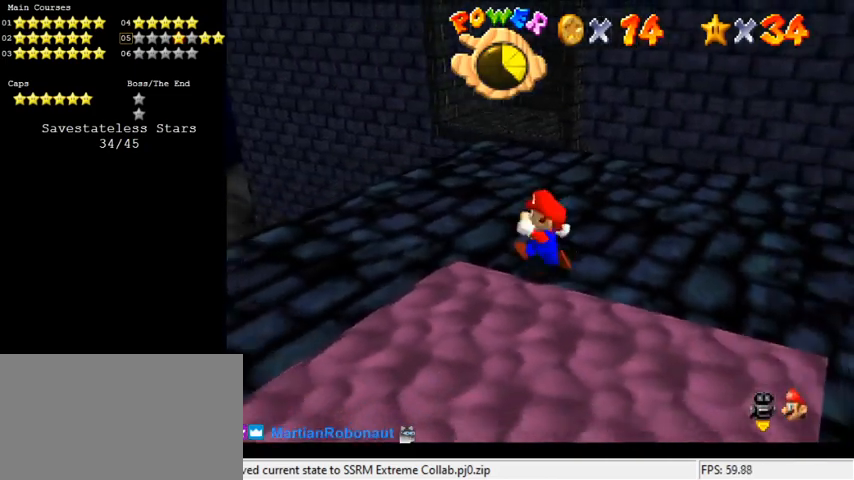
{"keys": ["up"], "events": [[166, "up", "down"], [400, "left", "up"]]}
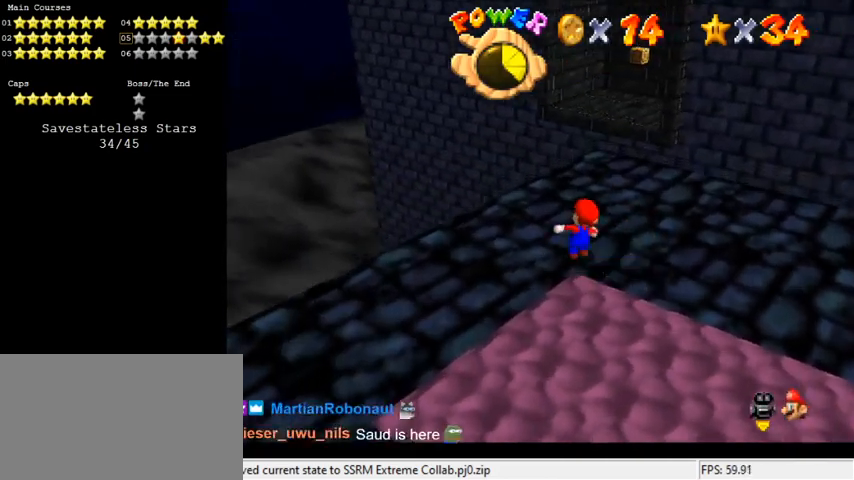
{"keys": ["up"], "events": [[266, "right", "down"], [366, "right", "up"]]}
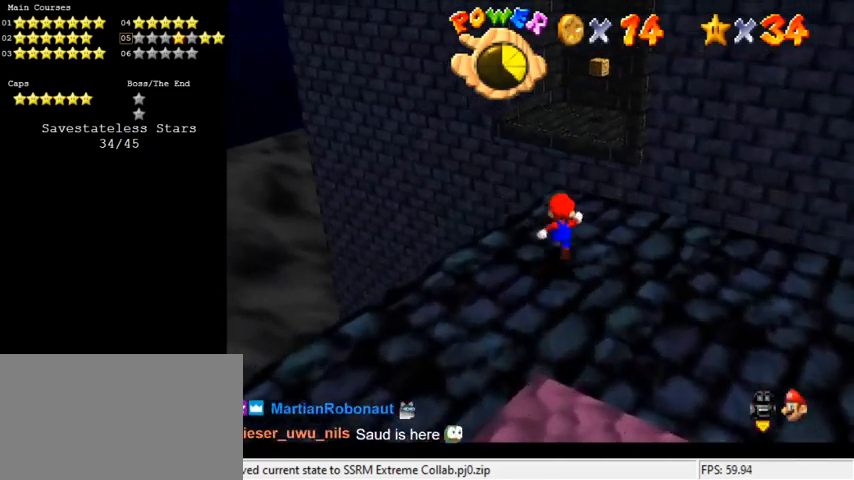
{"keys": ["shift", "up", "y"], "events": [[266, "y", "down"], [333, "shift", "down"]]}
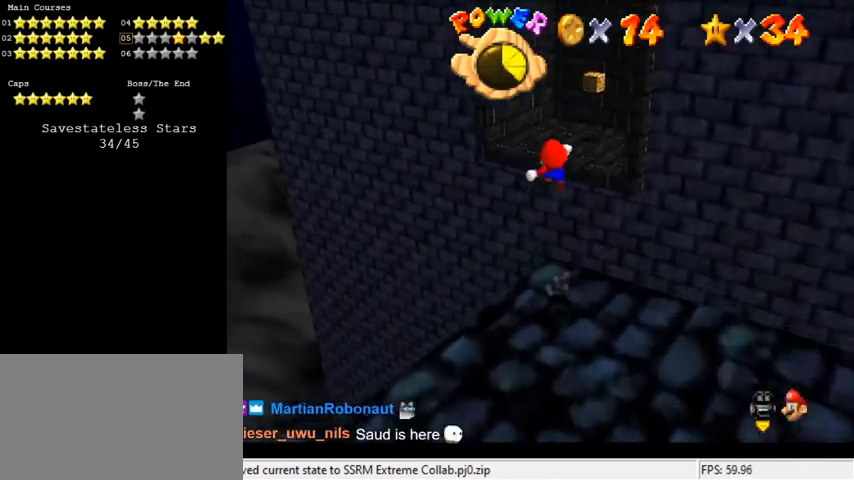
{"keys": ["shift", "up", "y"], "events": []}
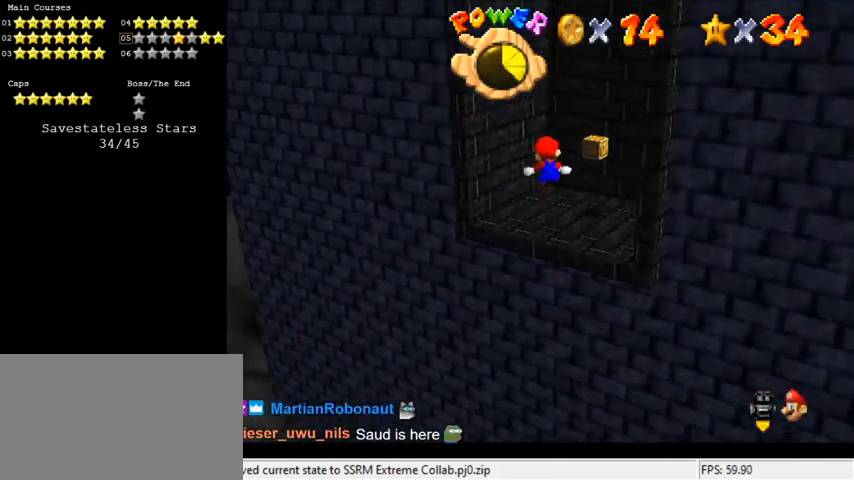
{"keys": ["right", "up"], "events": [[100, "shift", "up"], [166, "y", "up"], [233, "right", "down"], [300, "c", "down"], [433, "c", "up"]]}
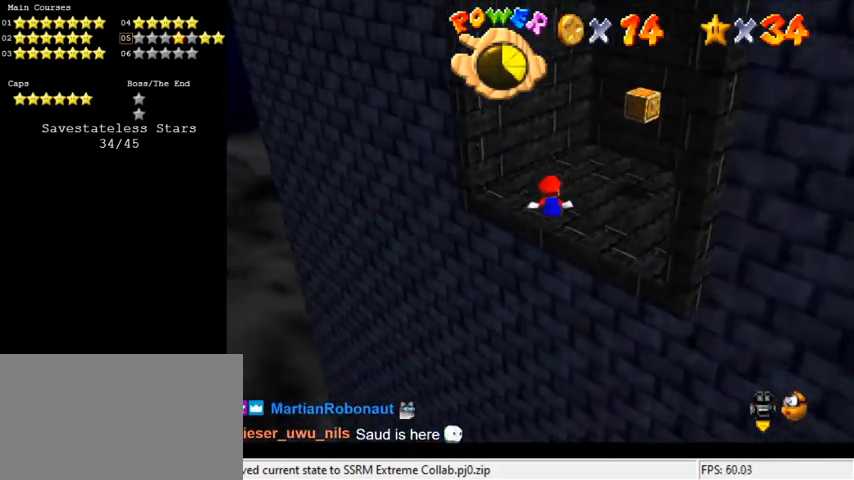
{"keys": ["right", "shift", "up"], "events": [[400, "shift", "down"]]}
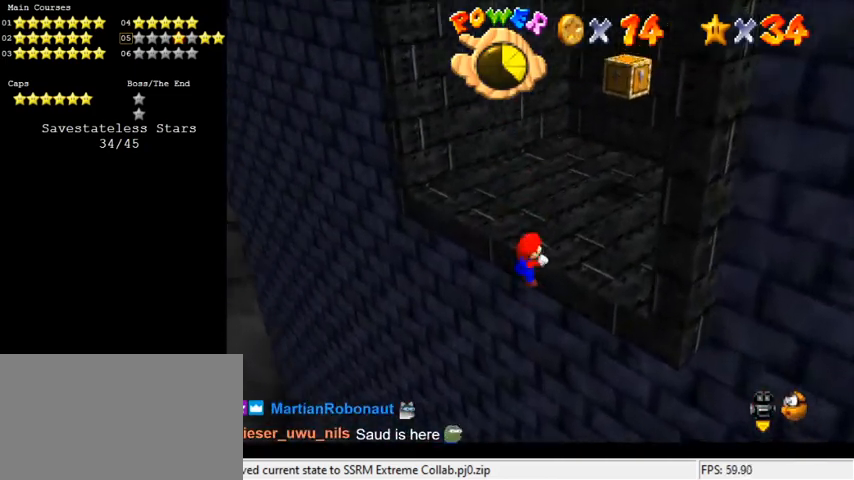
{"keys": ["up"], "events": [[166, "shift", "up"], [266, "a", "down"], [366, "right", "up"], [400, "a", "up"]]}
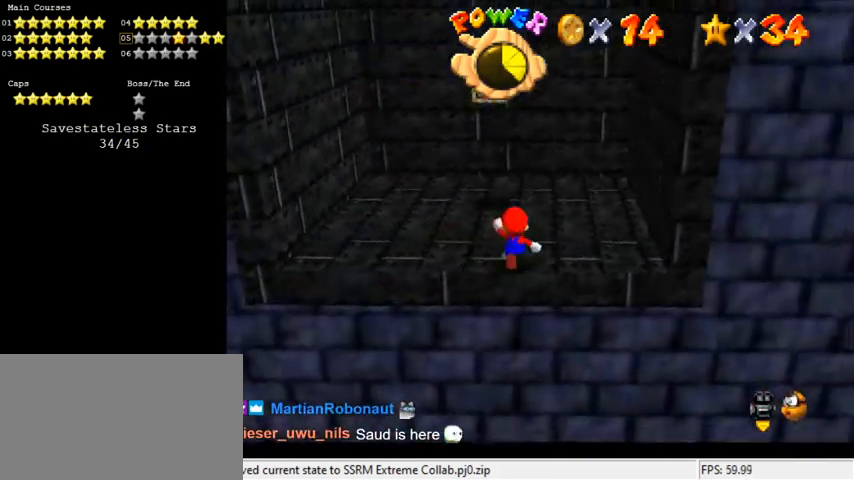
{"keys": ["left", "up"], "events": [[33, "a", "down"], [133, "a", "up"], [200, "left", "down"]]}
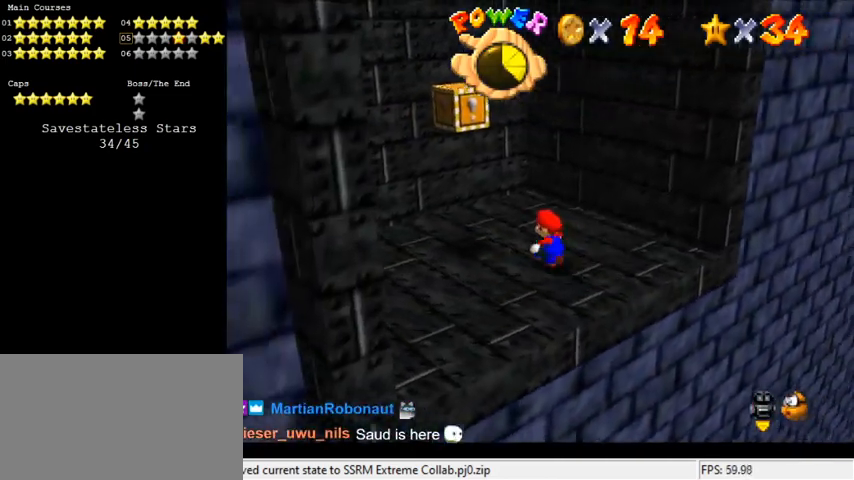
{"keys": ["shift", "y"], "events": [[133, "up", "up"], [200, "shift", "down"], [333, "left", "up"], [333, "shift", "up"], [366, "y", "down"], [433, "shift", "down"]]}
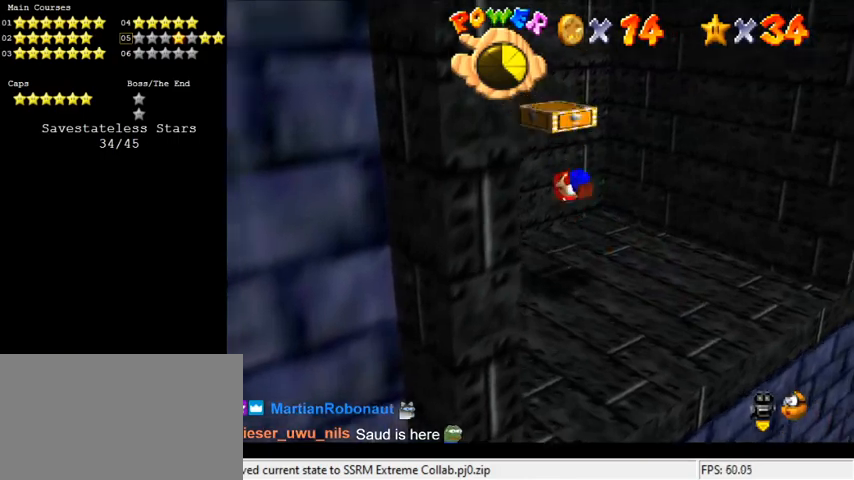
{"keys": [], "events": [[66, "shift", "up"], [66, "y", "up"]]}